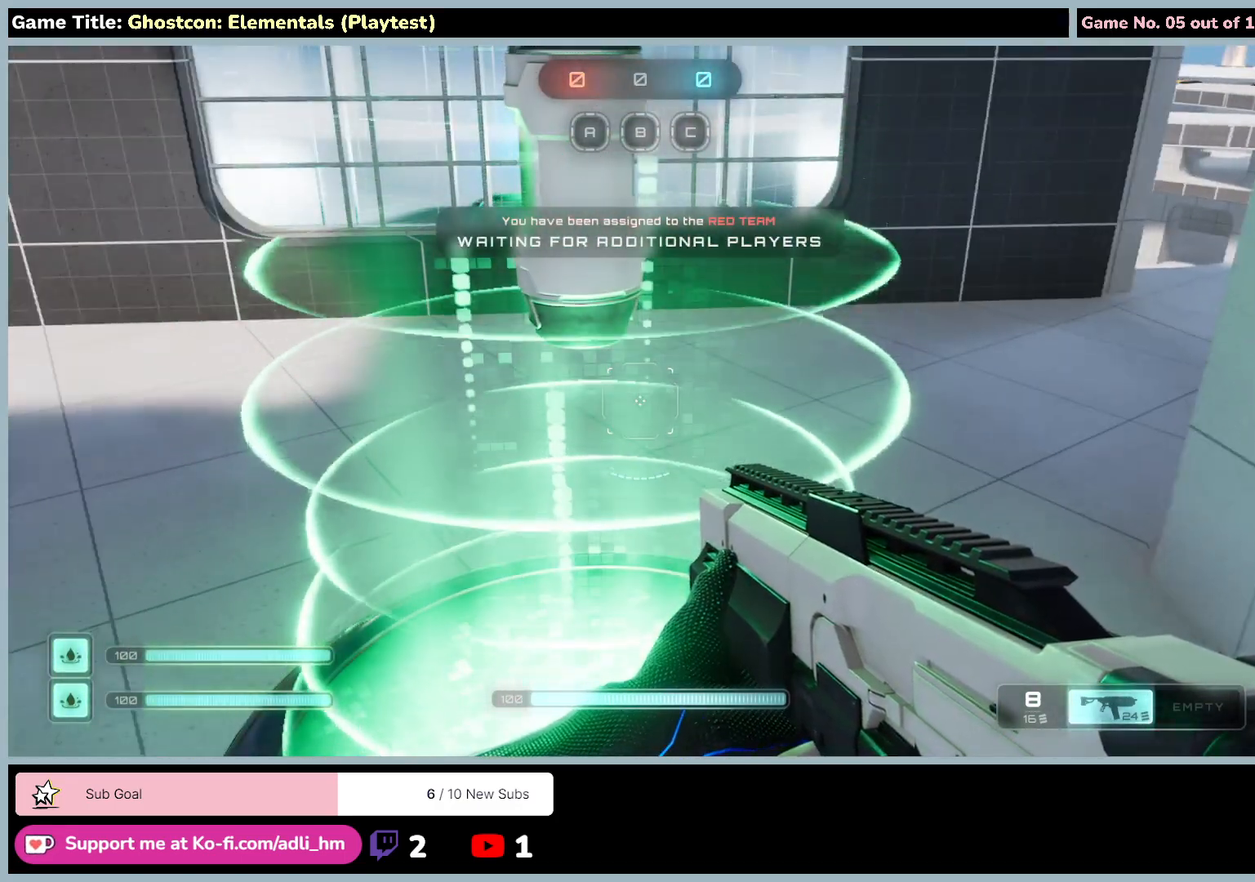
Gameplay with keyboard and mouse; each line is a JSON object with the keys and mouse buttons held at the frame after it. "events" lists presses ("down") and releases ("up") of "0", "1", "2", "3", "4", "5", "6", "7", "8", "9", "a", "alt", "b", "c", "caps_lock", "ctrl", "d", "down", "e", "escape", "f", "f1", "f2", "f3", "f4", "f5", "f6", "f7", "f8", "g", "h", "i", "j", "k", "l", "left", "m", "n", "o", "p", "q", "r", "return", "right", "s", "shift", "space", "t", "tab", "tilde", "u", "up", "v", "w", "x", "y", "z", "mouse_left", "mouse_wheel" and "mouse_right" between this image and that frame as [ms after this image, input, new state], when the widget could be followed in between. "mouse_left", "mouse_wheel", "mouse_right" = the "left", "wheel", "right" buttons of the "mouse" list. No other keys are recorded. "wheel" means that the mouse wheel is clicked or scrolled. Not read: mouse_move.
{"keys": [], "mouse": [], "events": []}
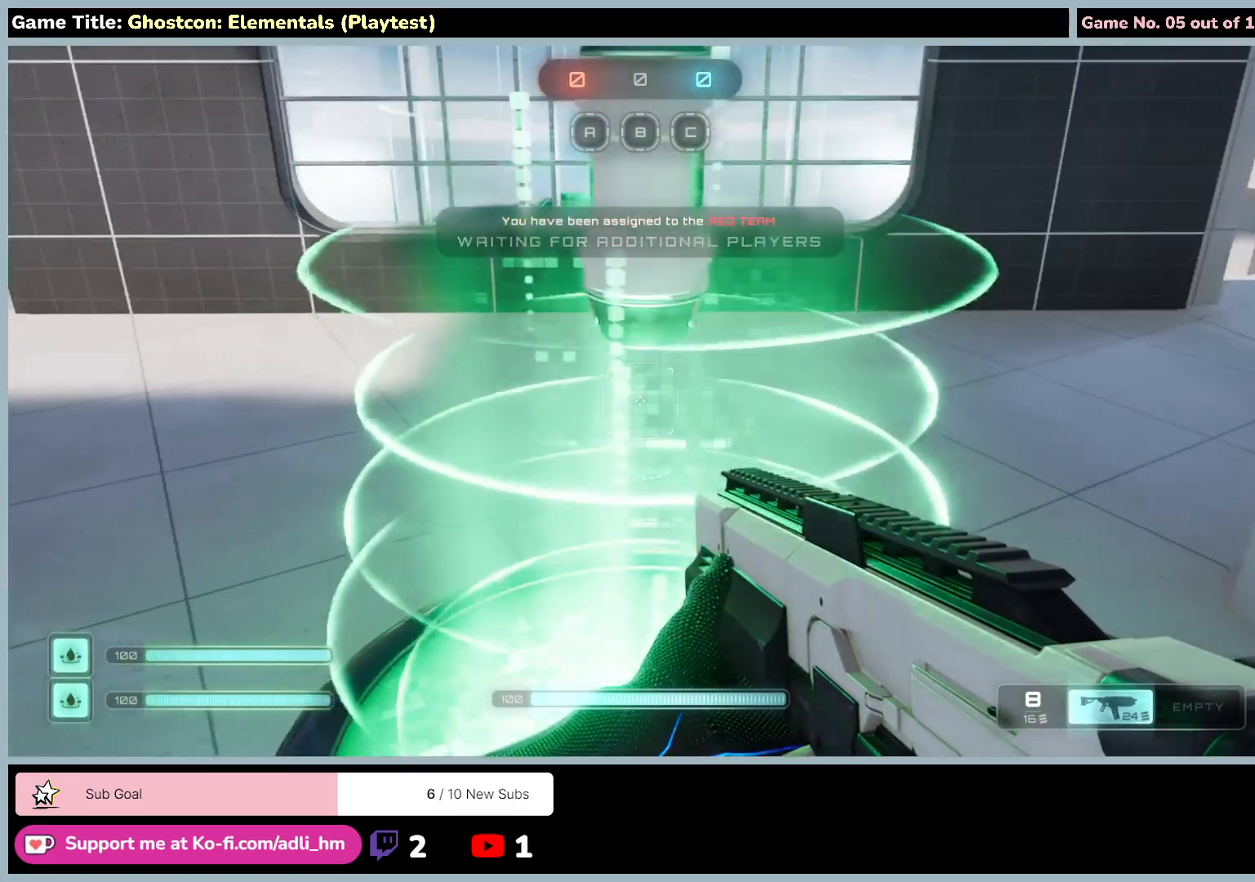
{"keys": ["w"], "mouse": [], "events": [[483, "w", "down"]]}
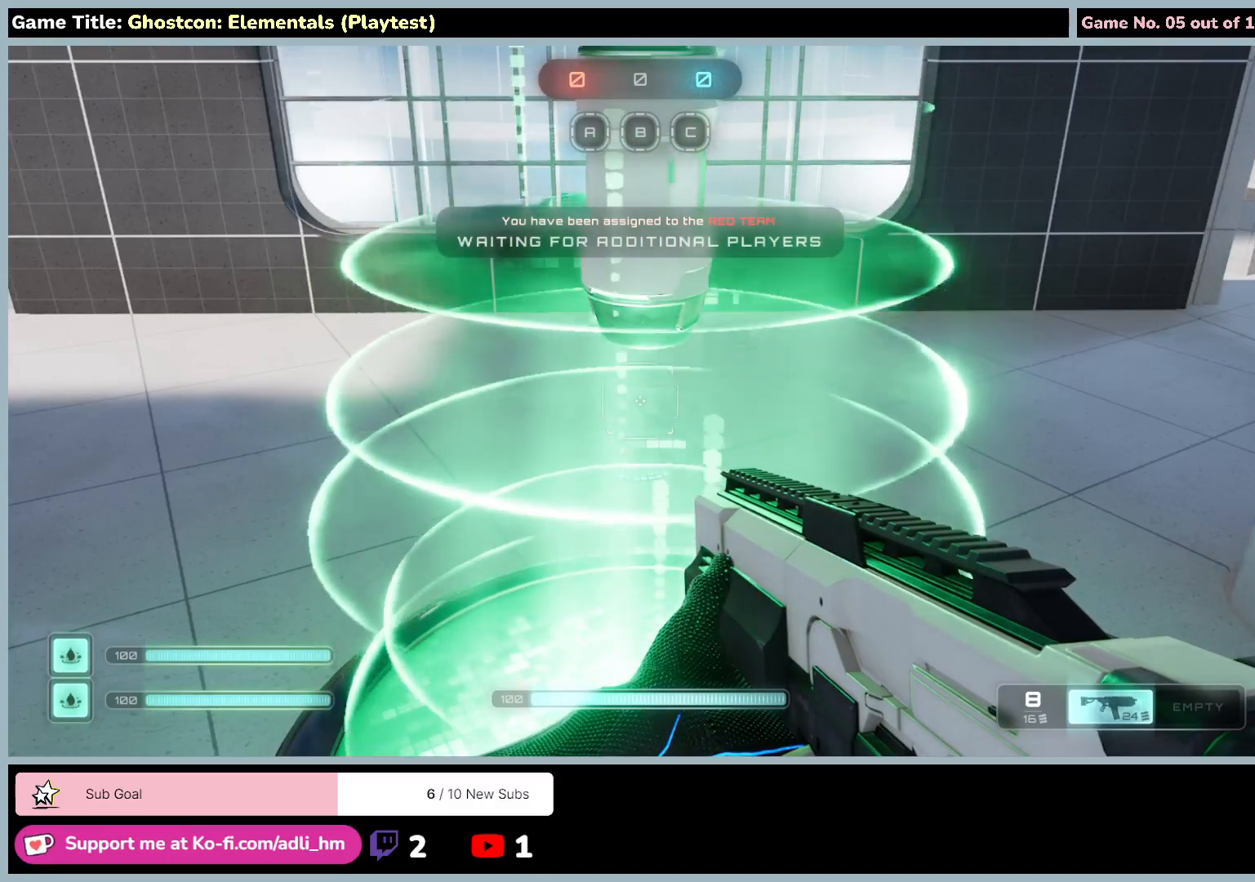
{"keys": ["w"], "mouse": [], "events": []}
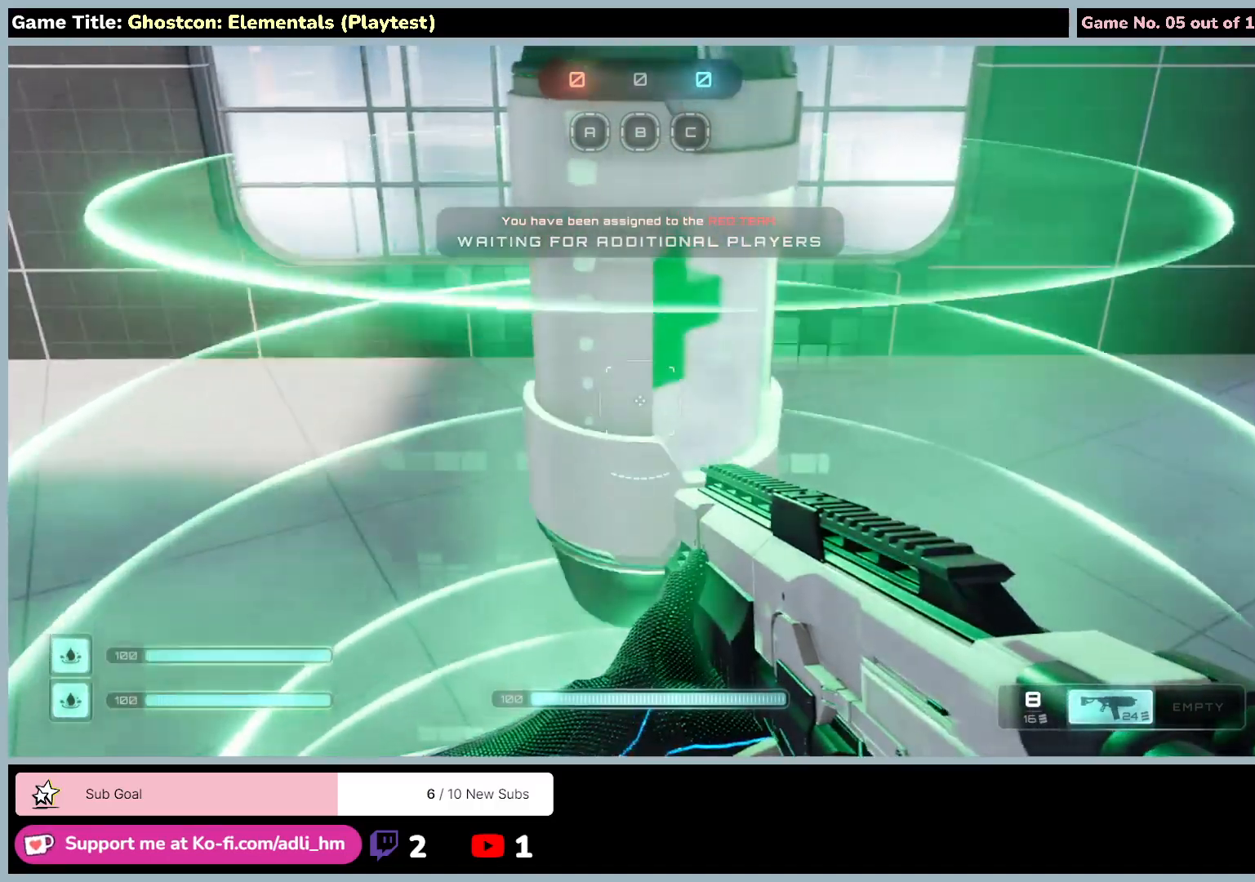
{"keys": ["w"], "mouse": [], "events": []}
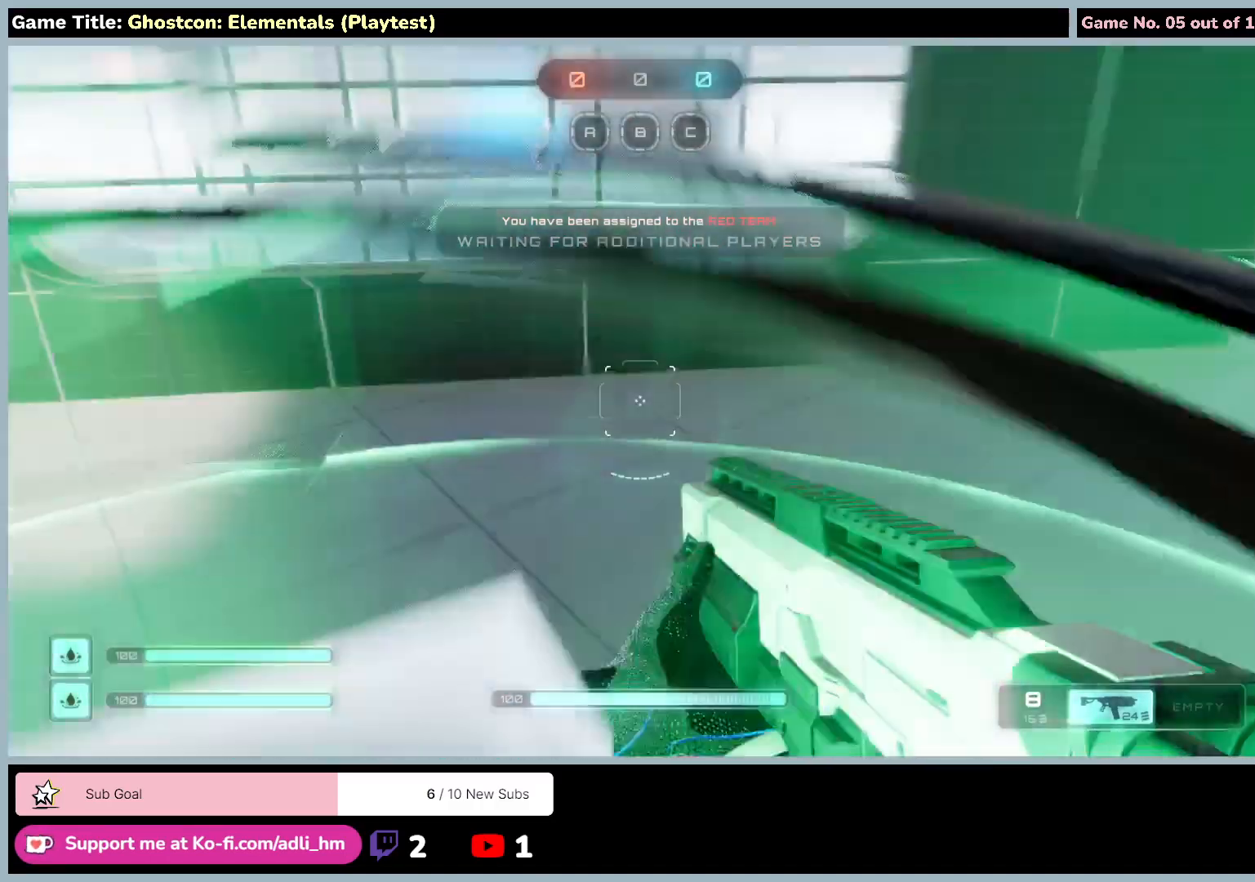
{"keys": [], "mouse": [], "events": [[283, "w", "up"]]}
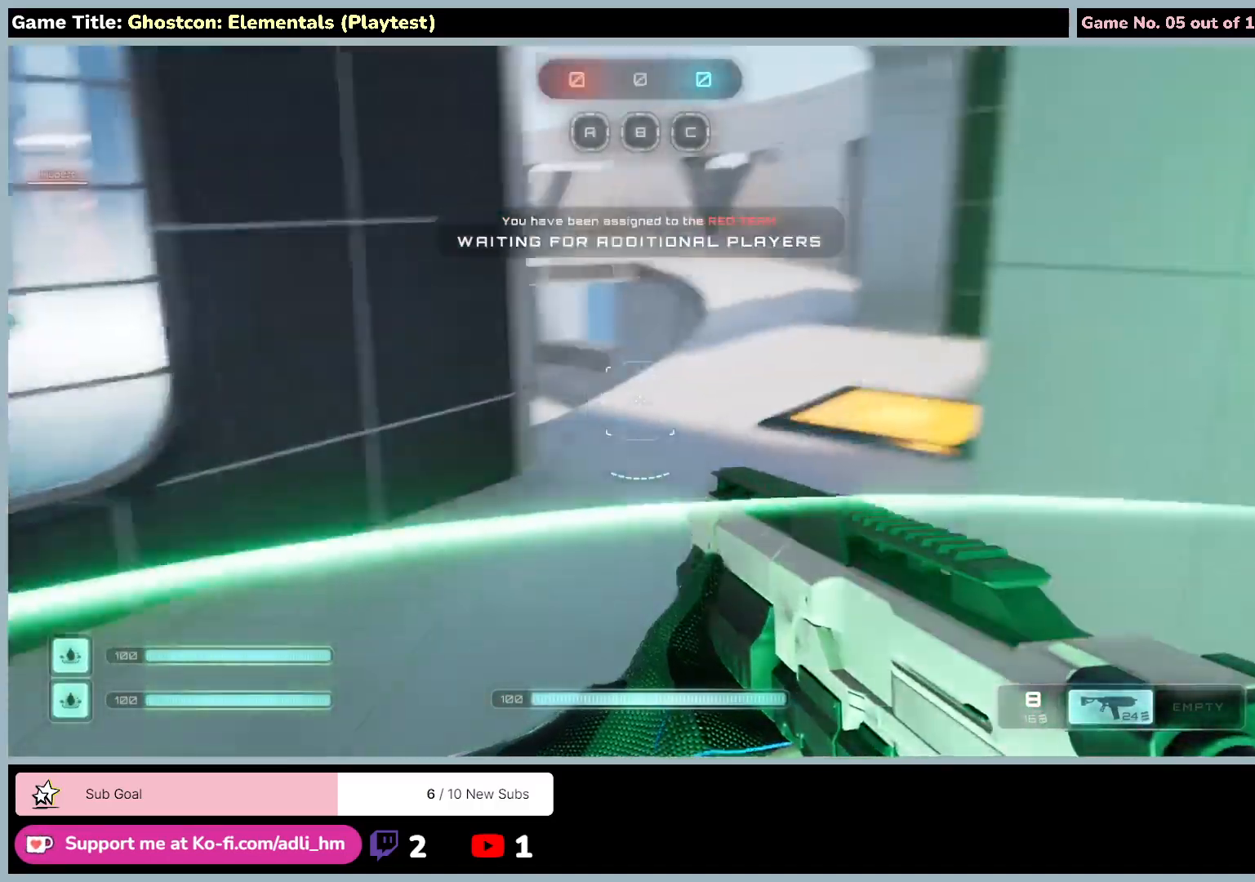
{"keys": ["w"], "mouse": [], "events": [[133, "w", "down"]]}
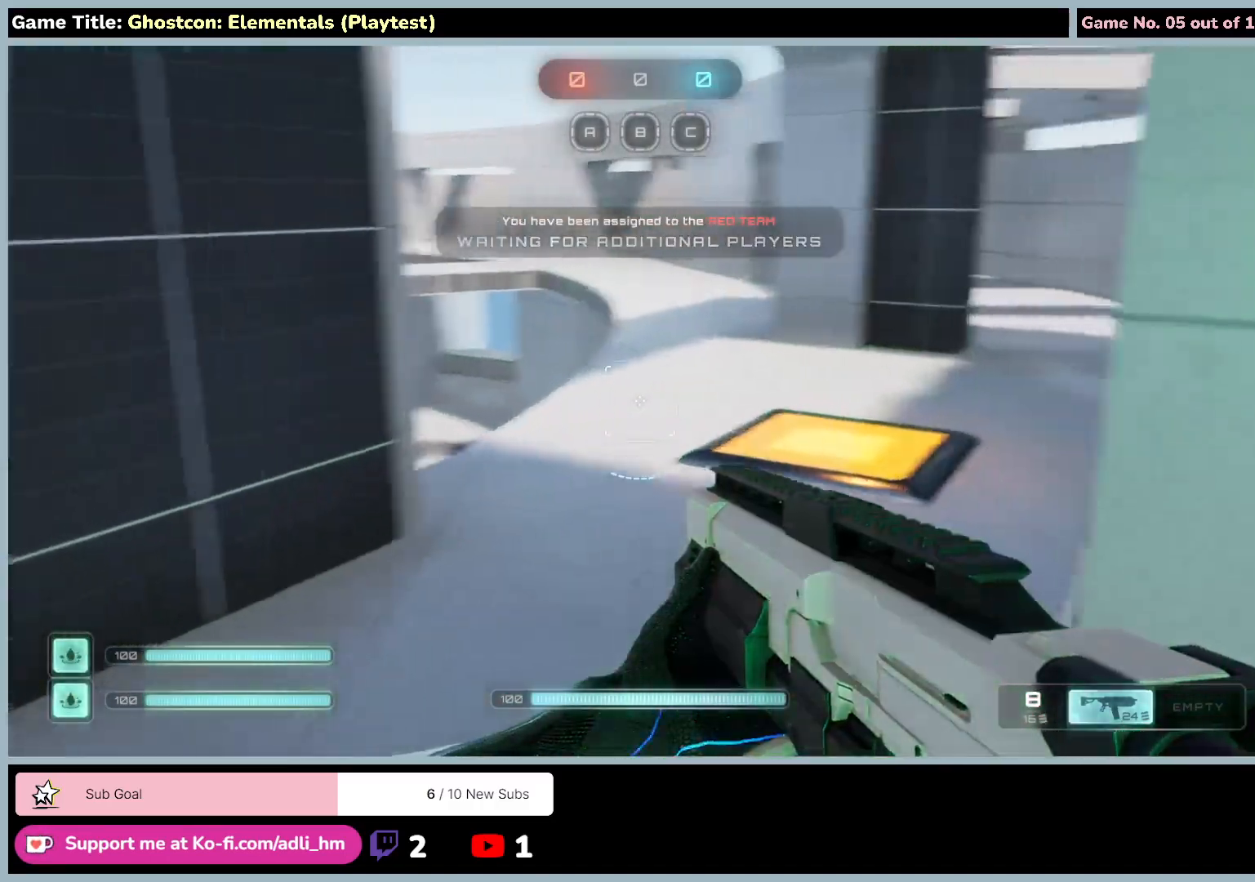
{"keys": ["w"], "mouse": [], "events": []}
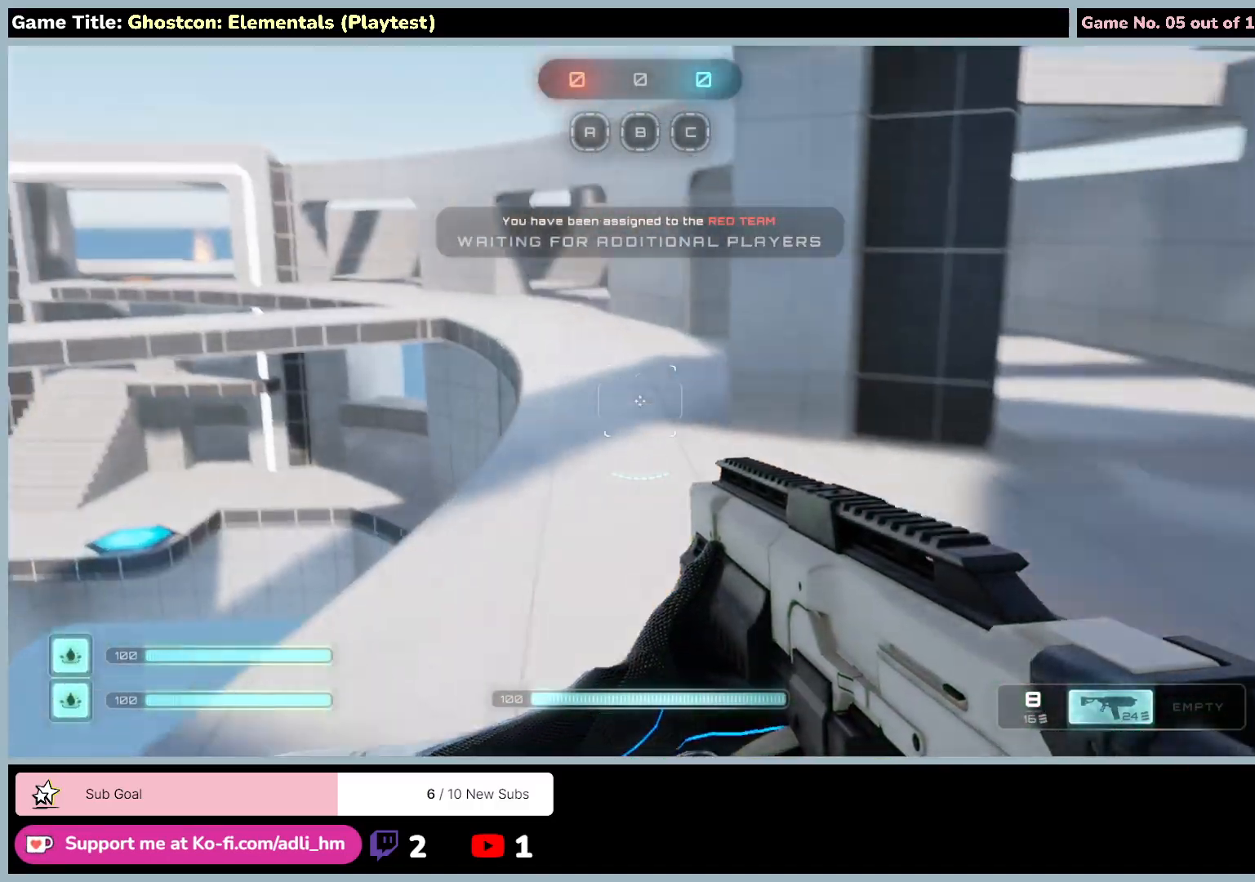
{"keys": ["w"], "mouse": [], "events": []}
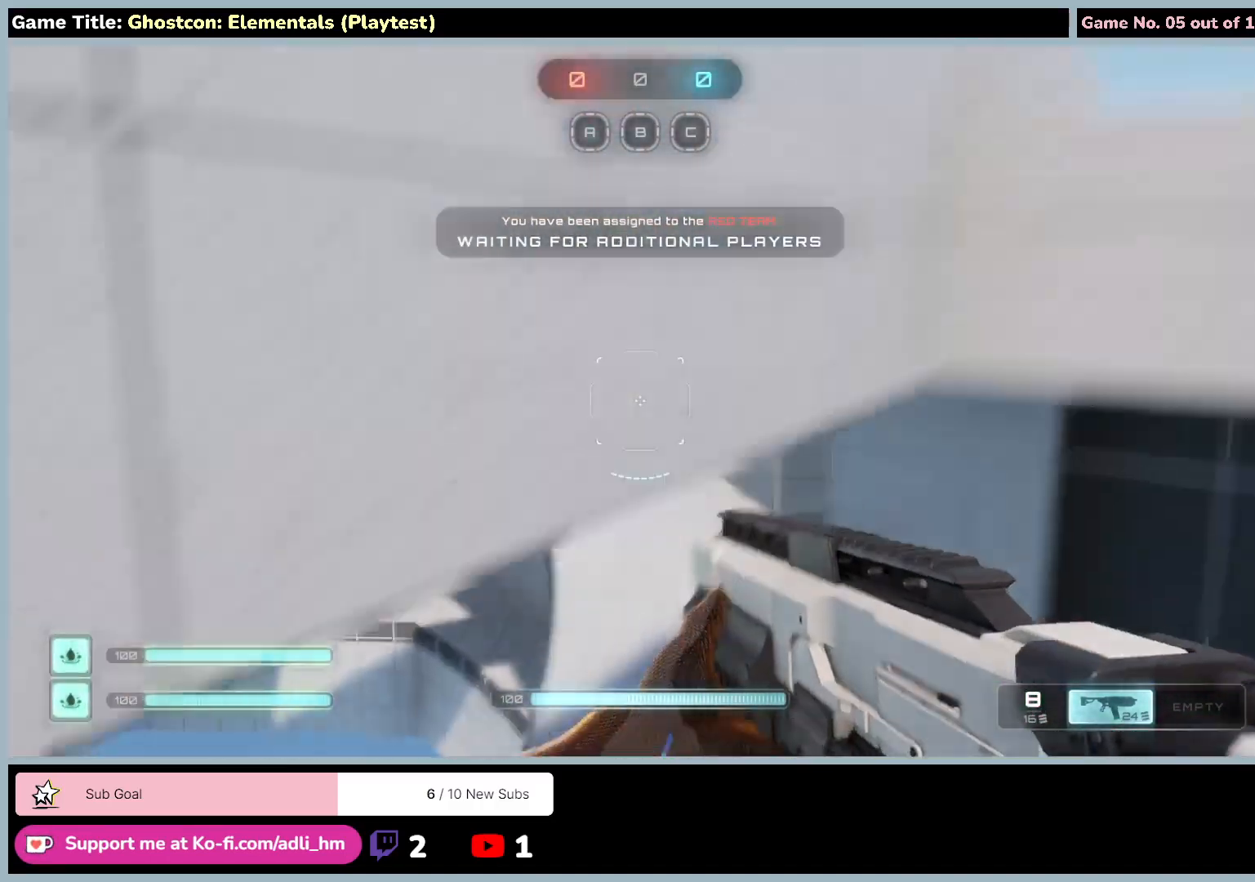
{"keys": ["w"], "mouse": [], "events": []}
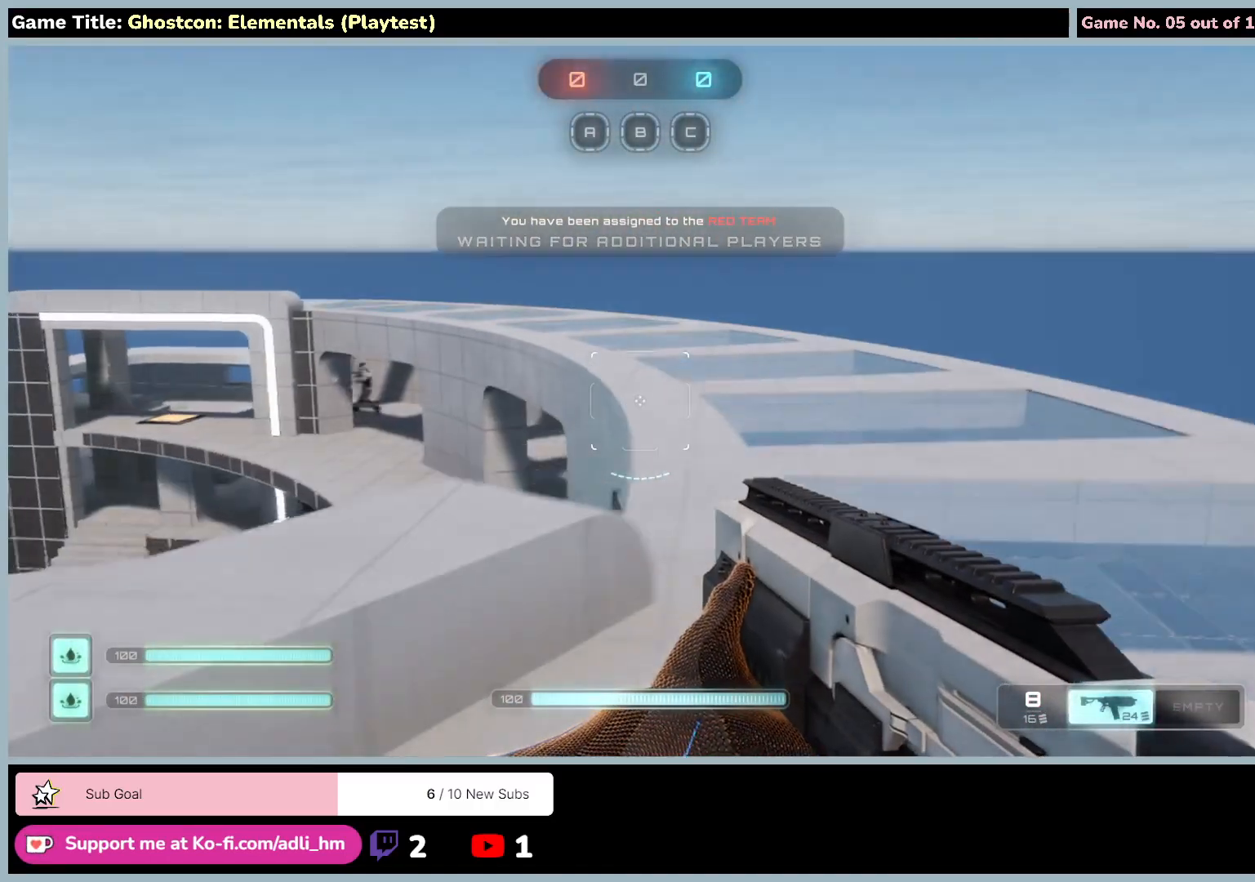
{"keys": ["w"], "mouse": [], "events": []}
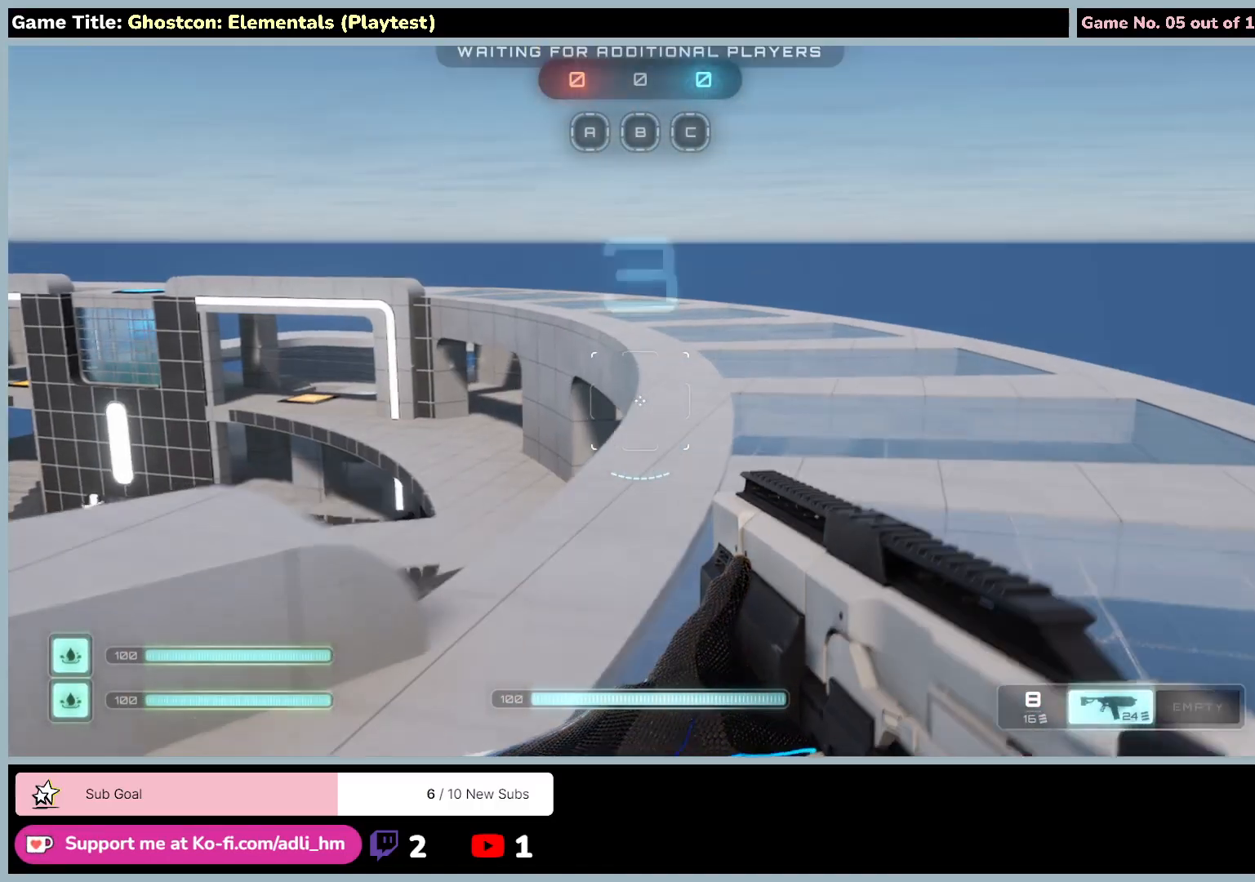
{"keys": ["w"], "mouse": [], "events": []}
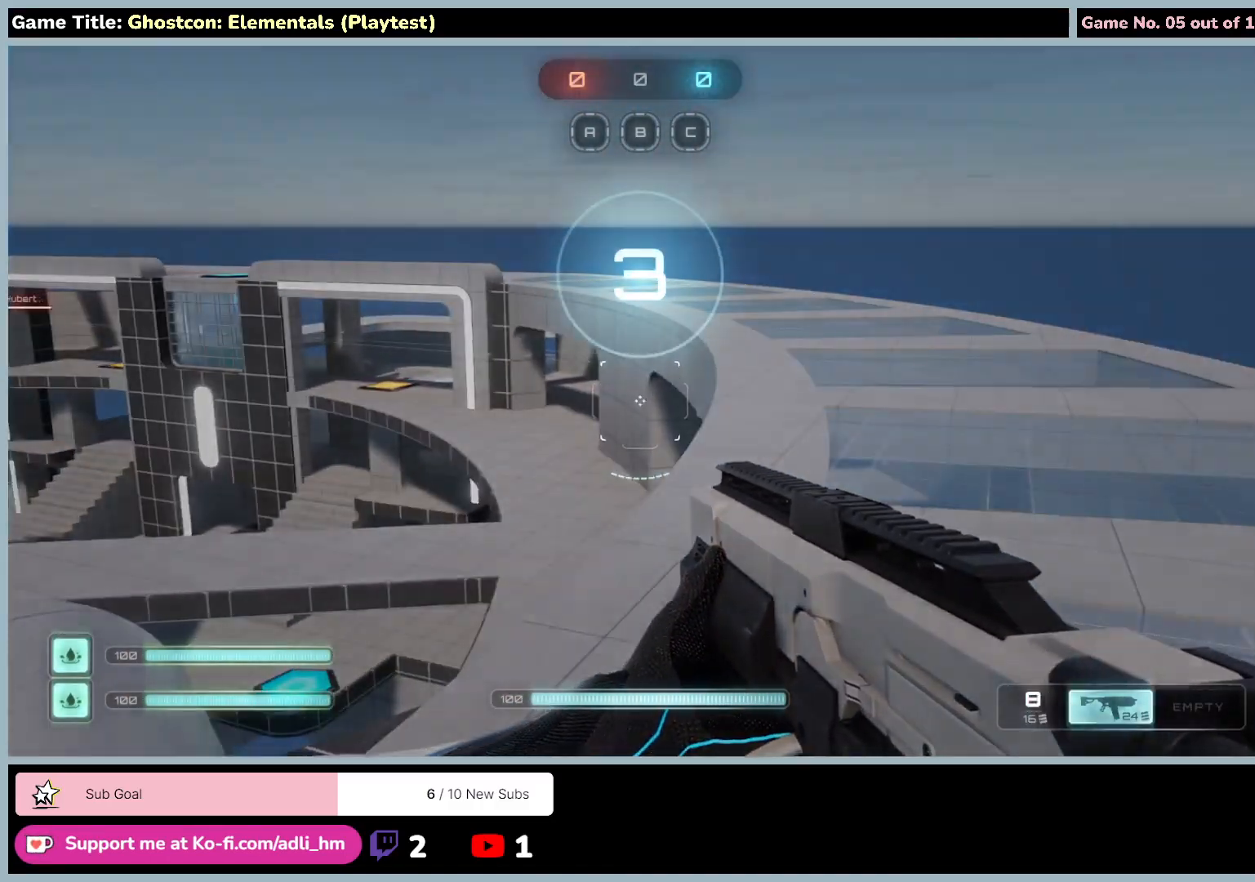
{"keys": ["w"], "mouse": [], "events": []}
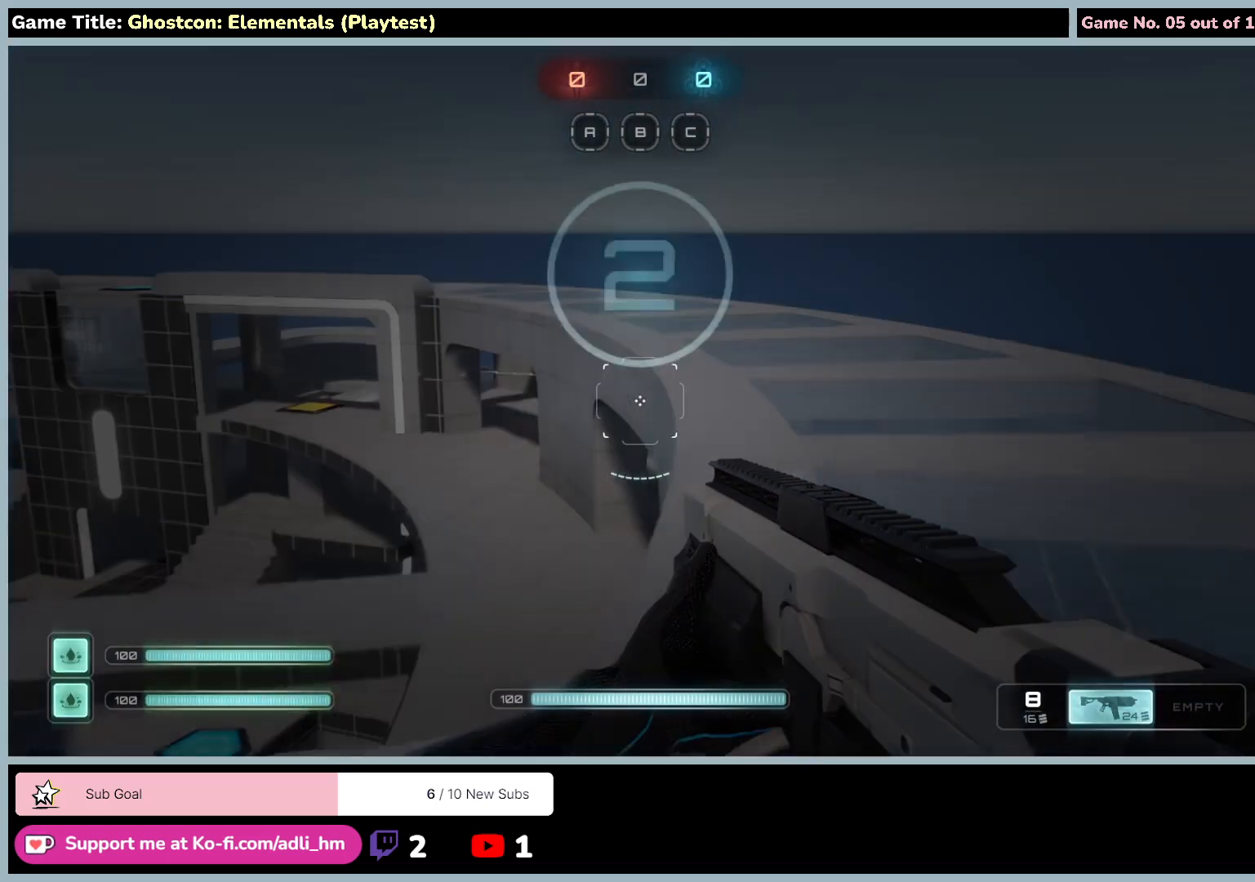
{"keys": ["d", "w"], "mouse": [], "events": [[400, "d", "down"]]}
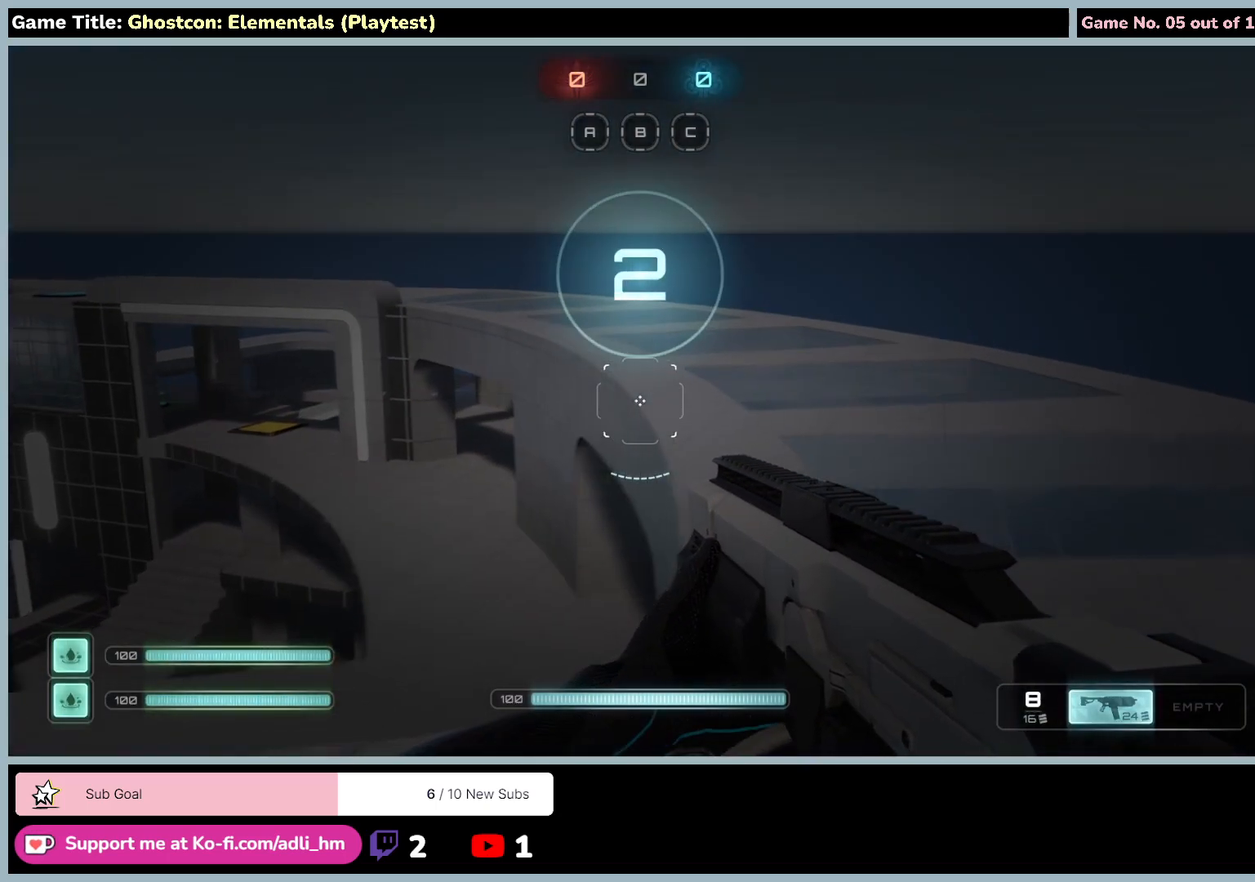
{"keys": ["d", "w"], "mouse": [], "events": []}
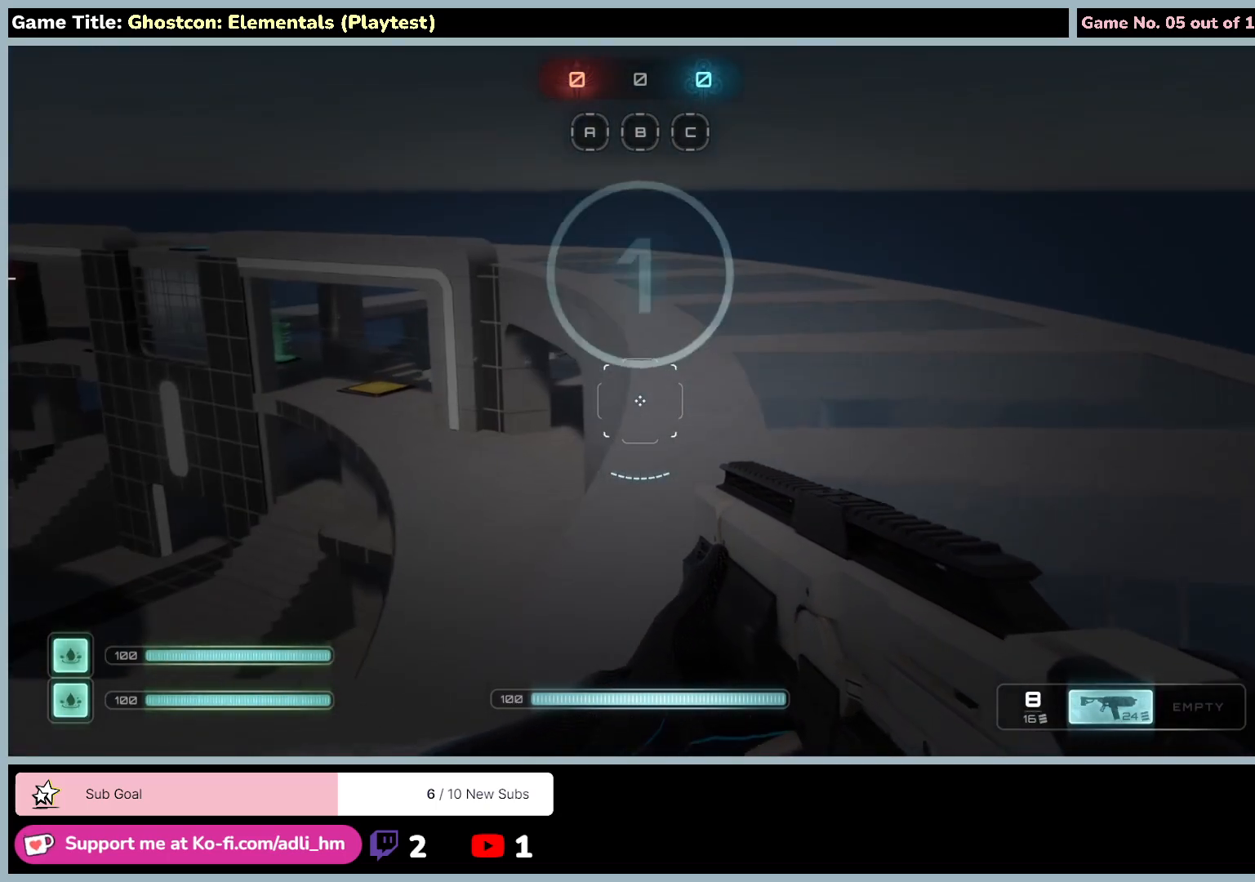
{"keys": ["w"], "mouse": [], "events": [[133, "d", "up"]]}
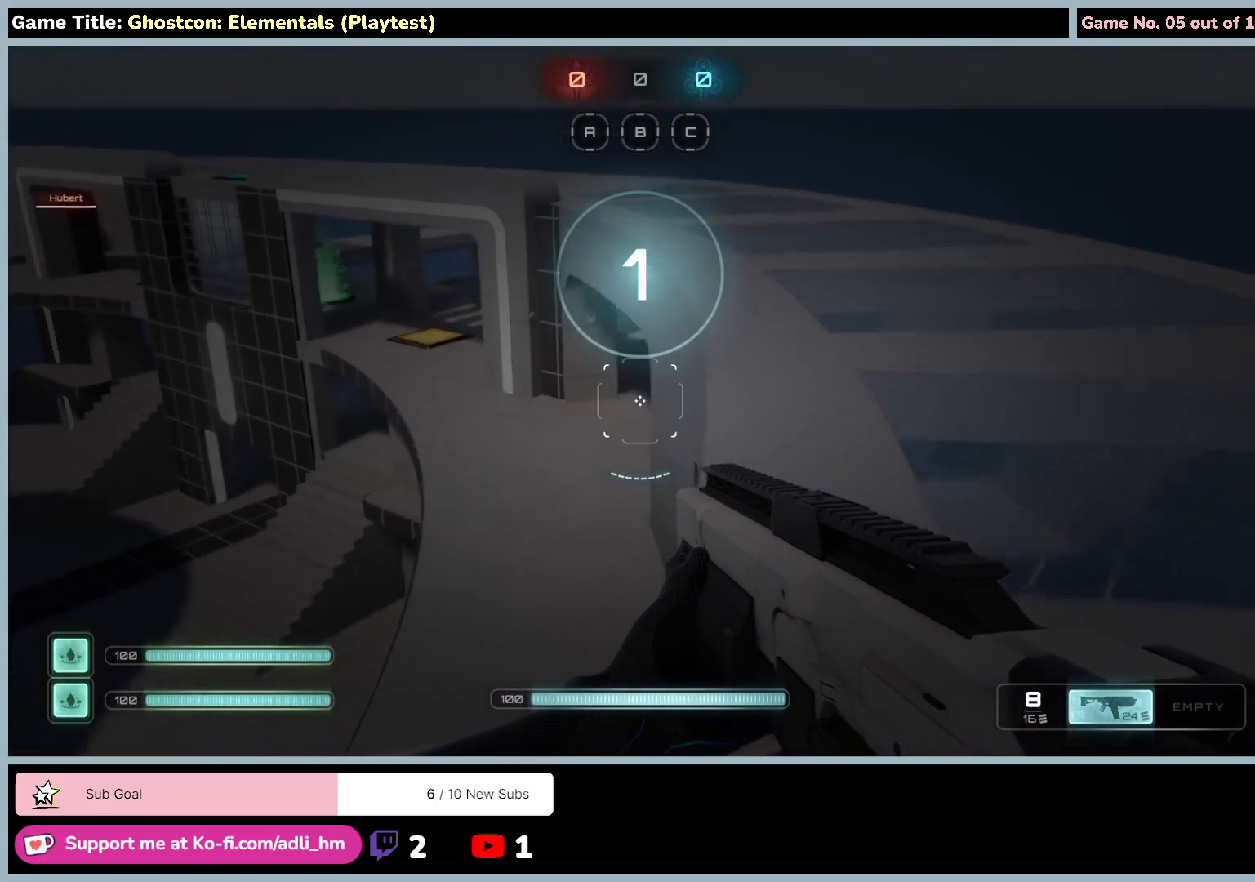
{"keys": ["d", "w"], "mouse": [], "events": [[83, "d", "down"]]}
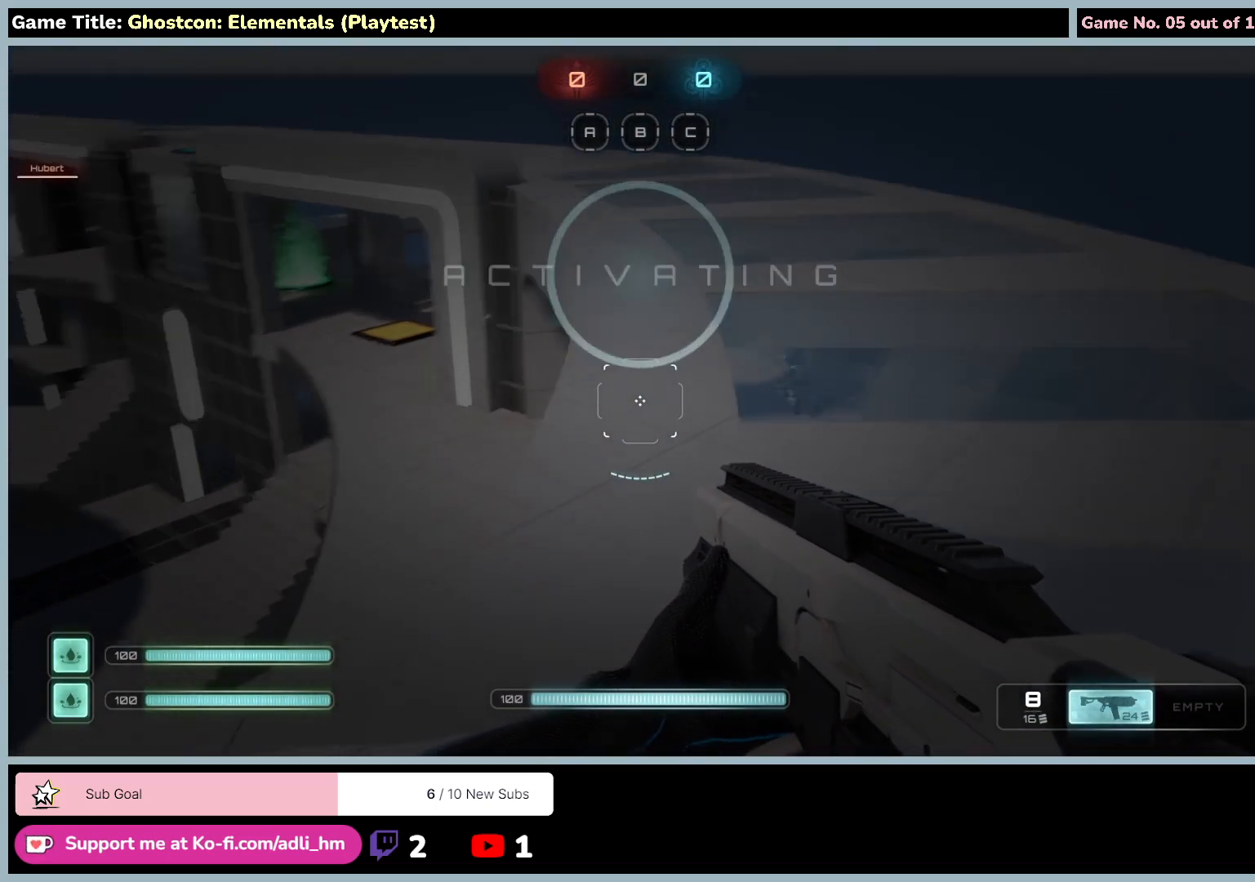
{"keys": ["w"], "mouse": [], "events": [[300, "d", "up"]]}
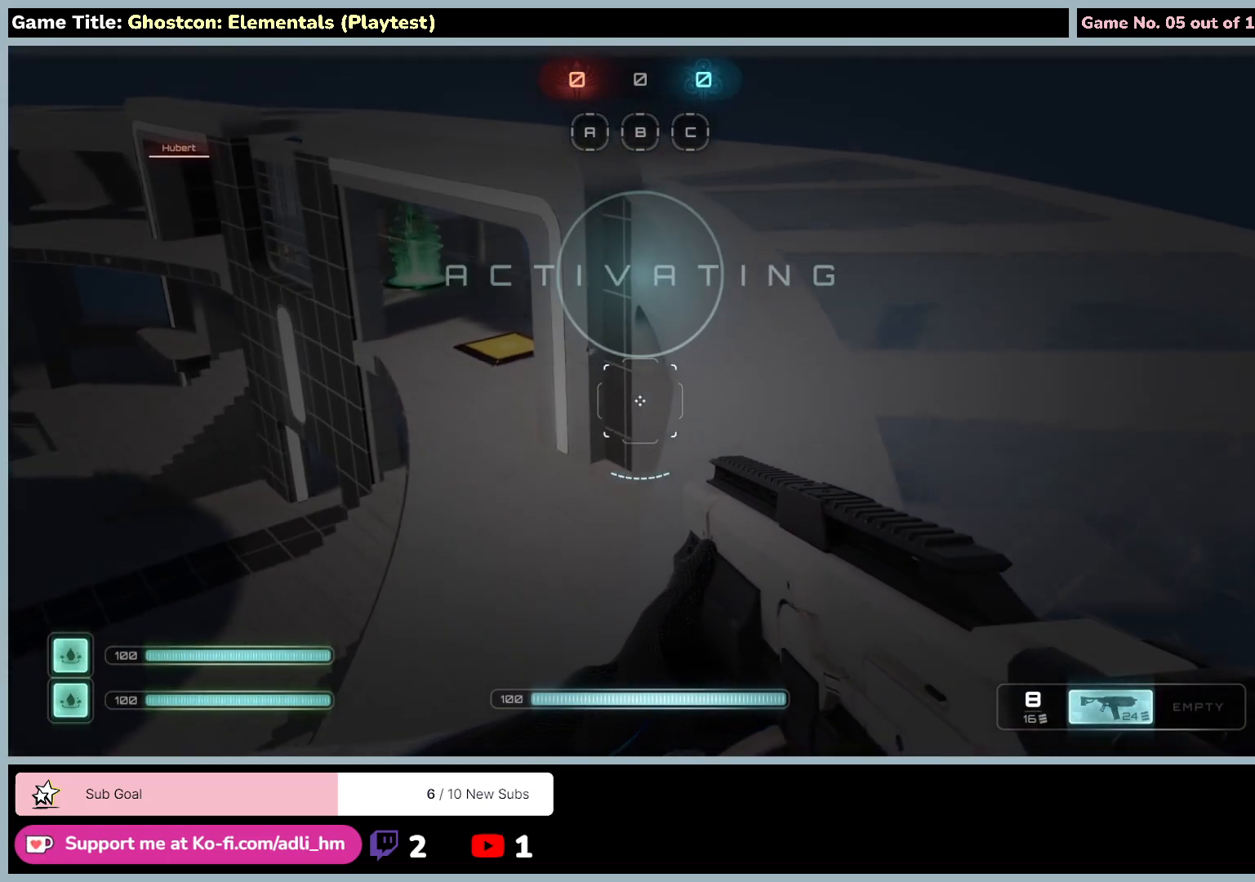
{"keys": ["d", "w"], "mouse": [], "events": [[183, "d", "down"]]}
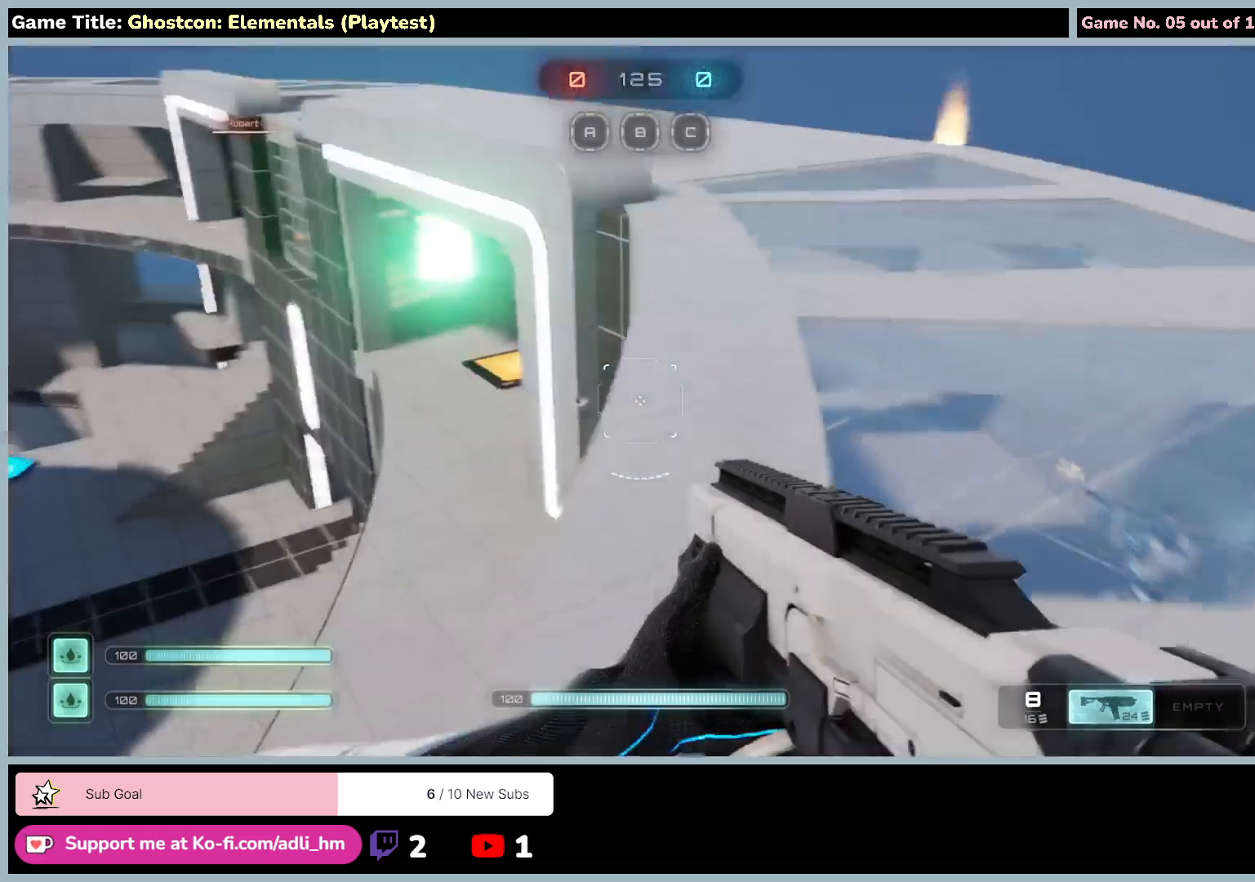
{"keys": ["w"], "mouse": [], "events": [[283, "d", "up"]]}
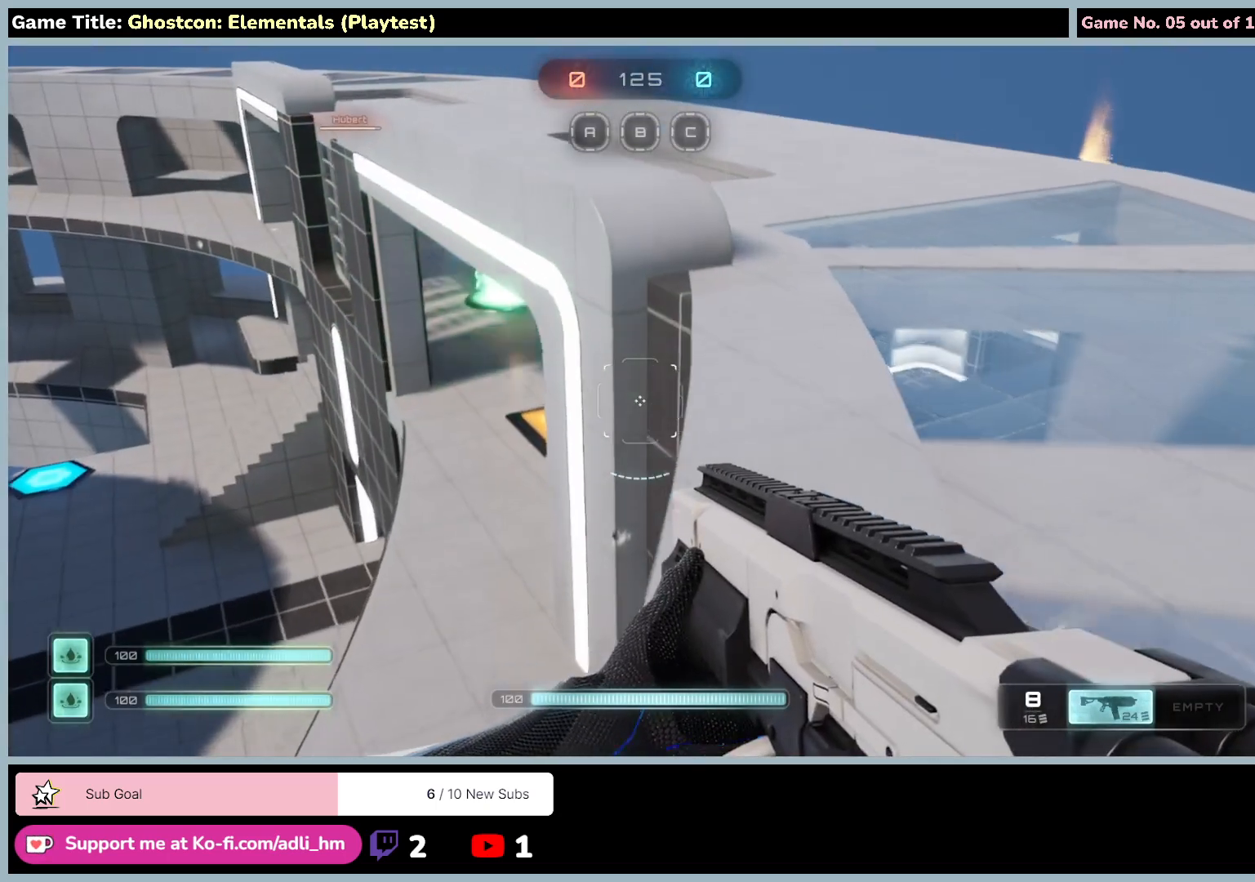
{"keys": [], "mouse": [], "events": [[233, "w", "up"]]}
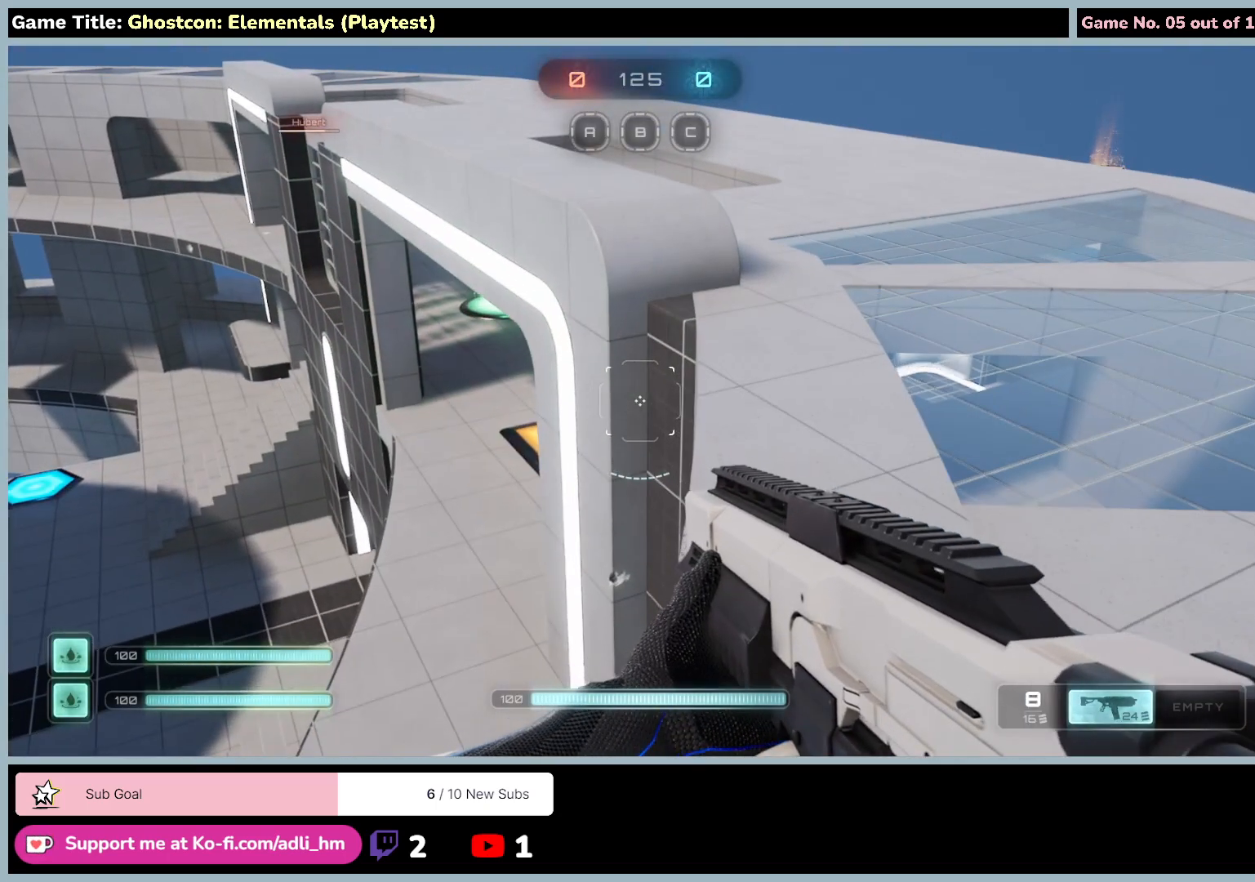
{"keys": ["d", "w"], "mouse": [], "events": [[83, "w", "down"], [150, "d", "down"]]}
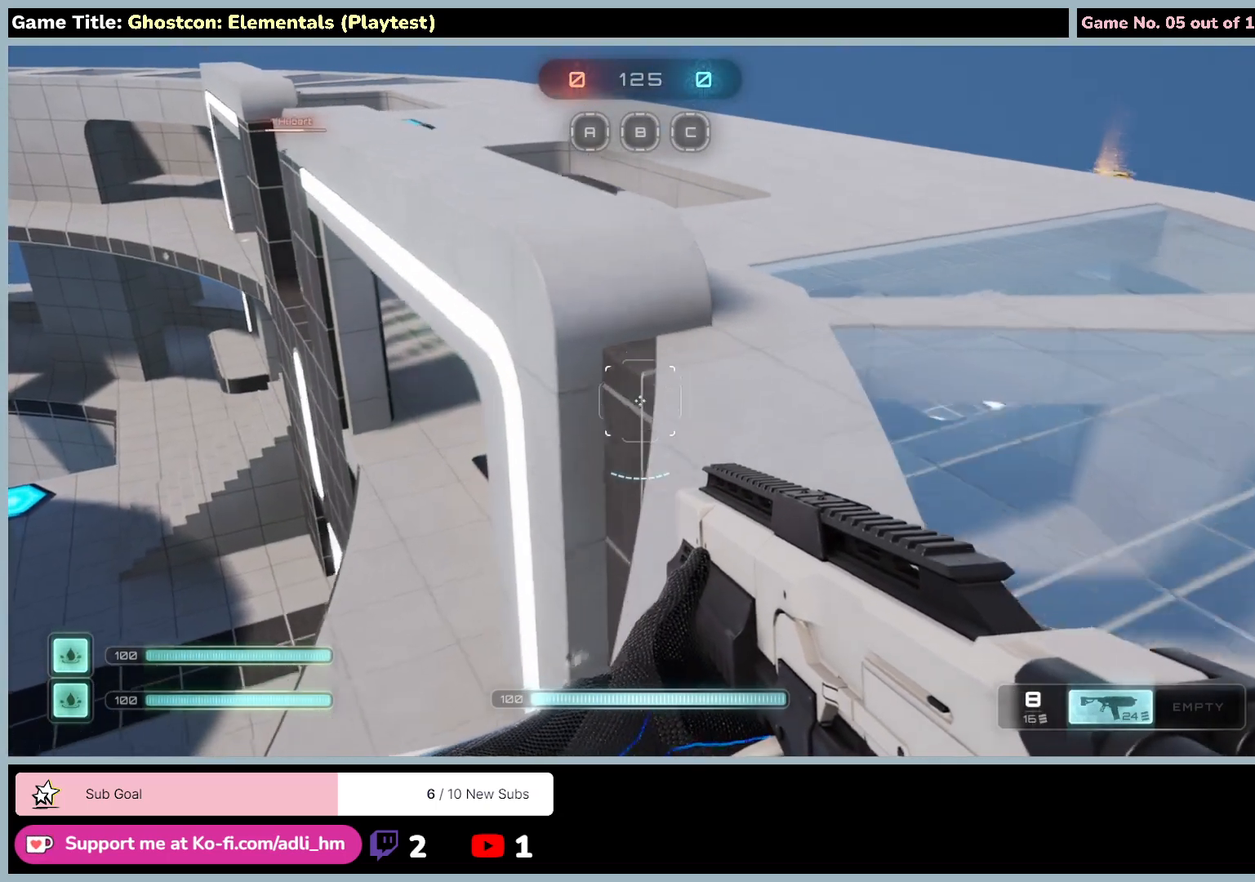
{"keys": ["d", "w"], "mouse": [], "events": [[183, "d", "up"], [367, "d", "down"]]}
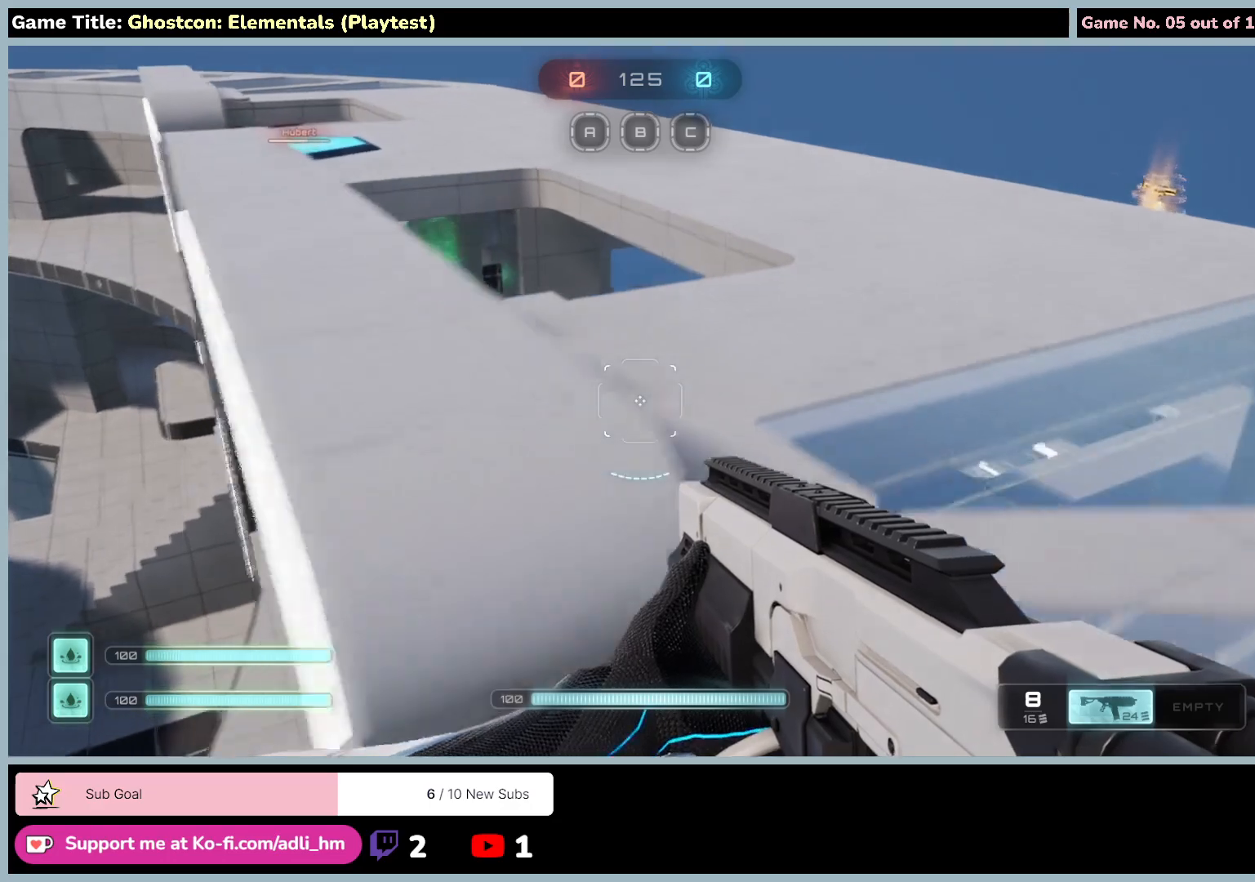
{"keys": ["w"], "mouse": [], "events": [[450, "d", "up"]]}
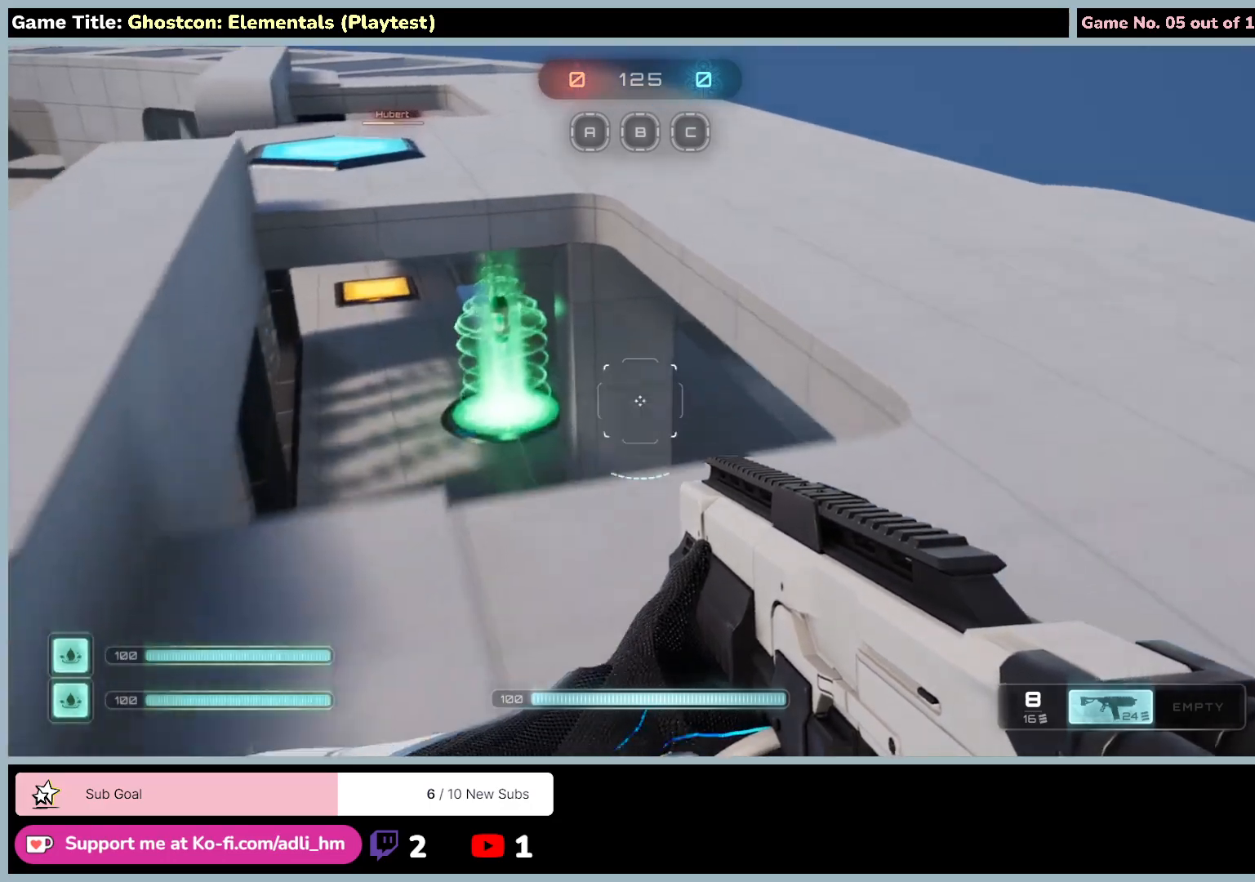
{"keys": [], "mouse": [], "events": [[383, "w", "up"]]}
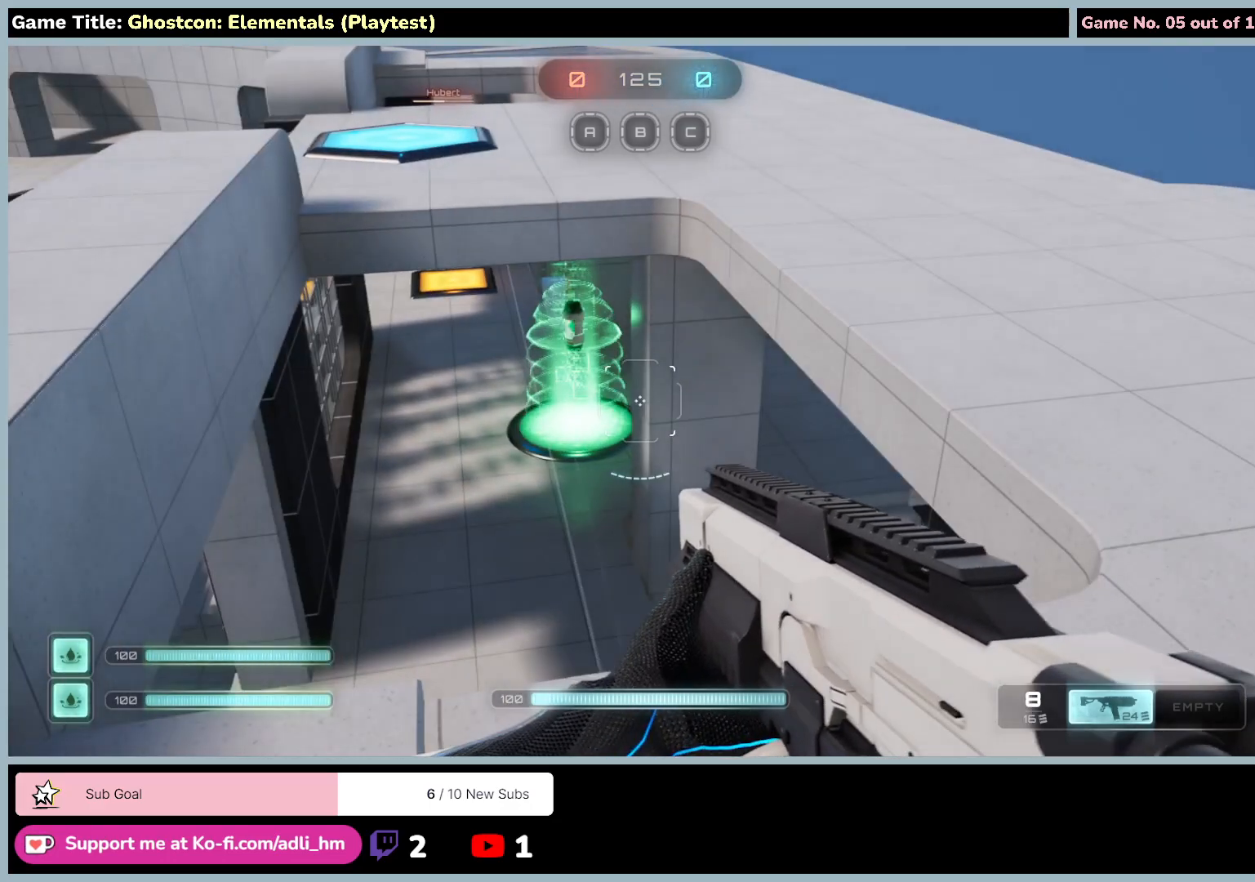
{"keys": [], "mouse": [], "events": []}
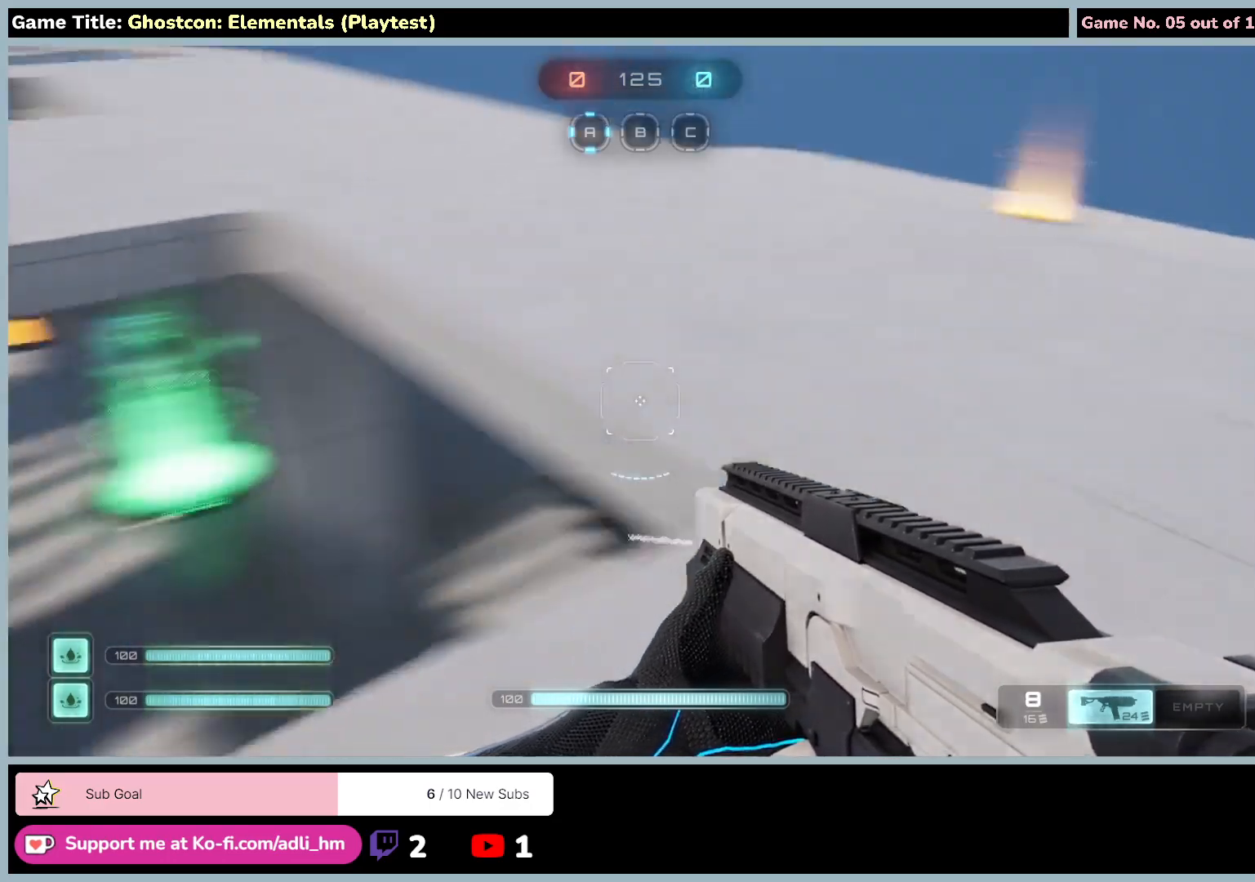
{"keys": [], "mouse": [], "events": []}
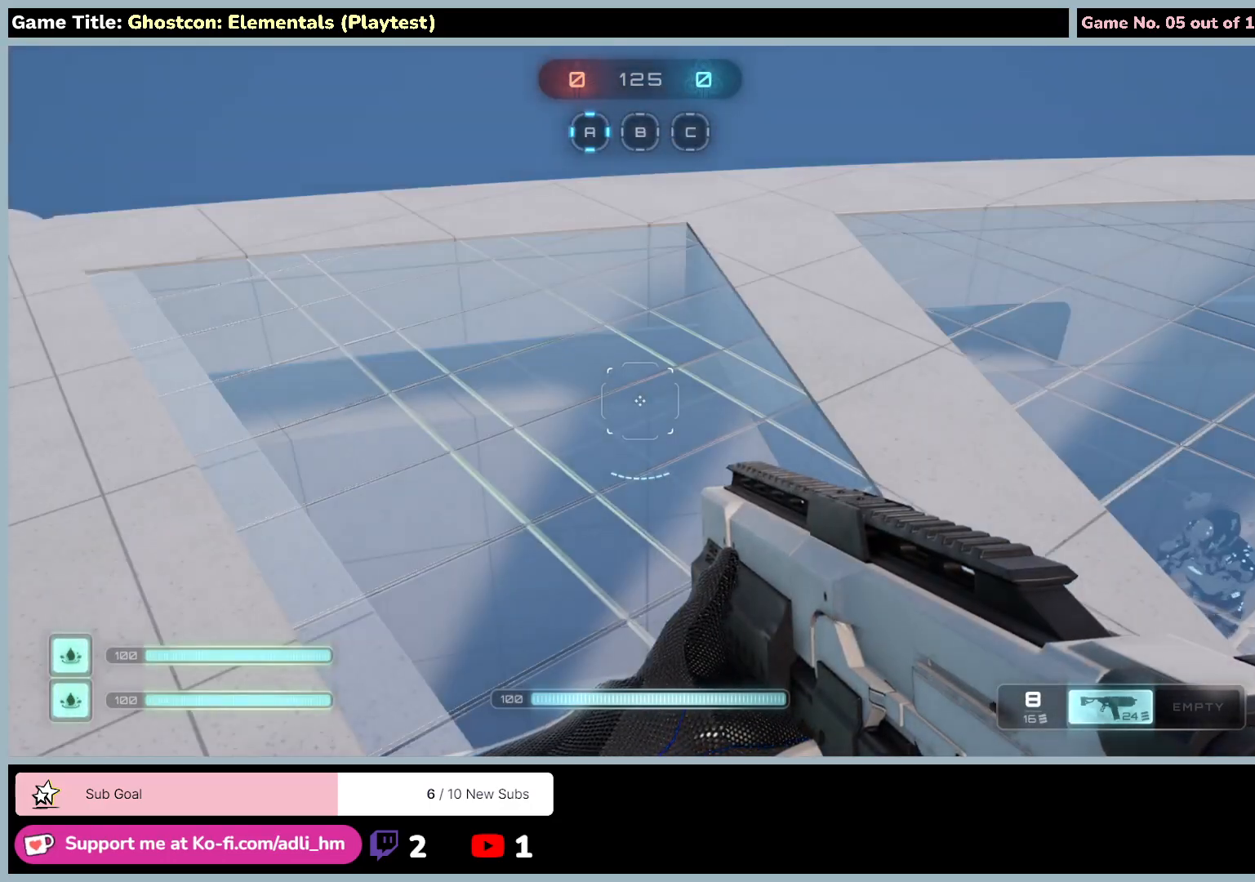
{"keys": [], "mouse": [], "events": []}
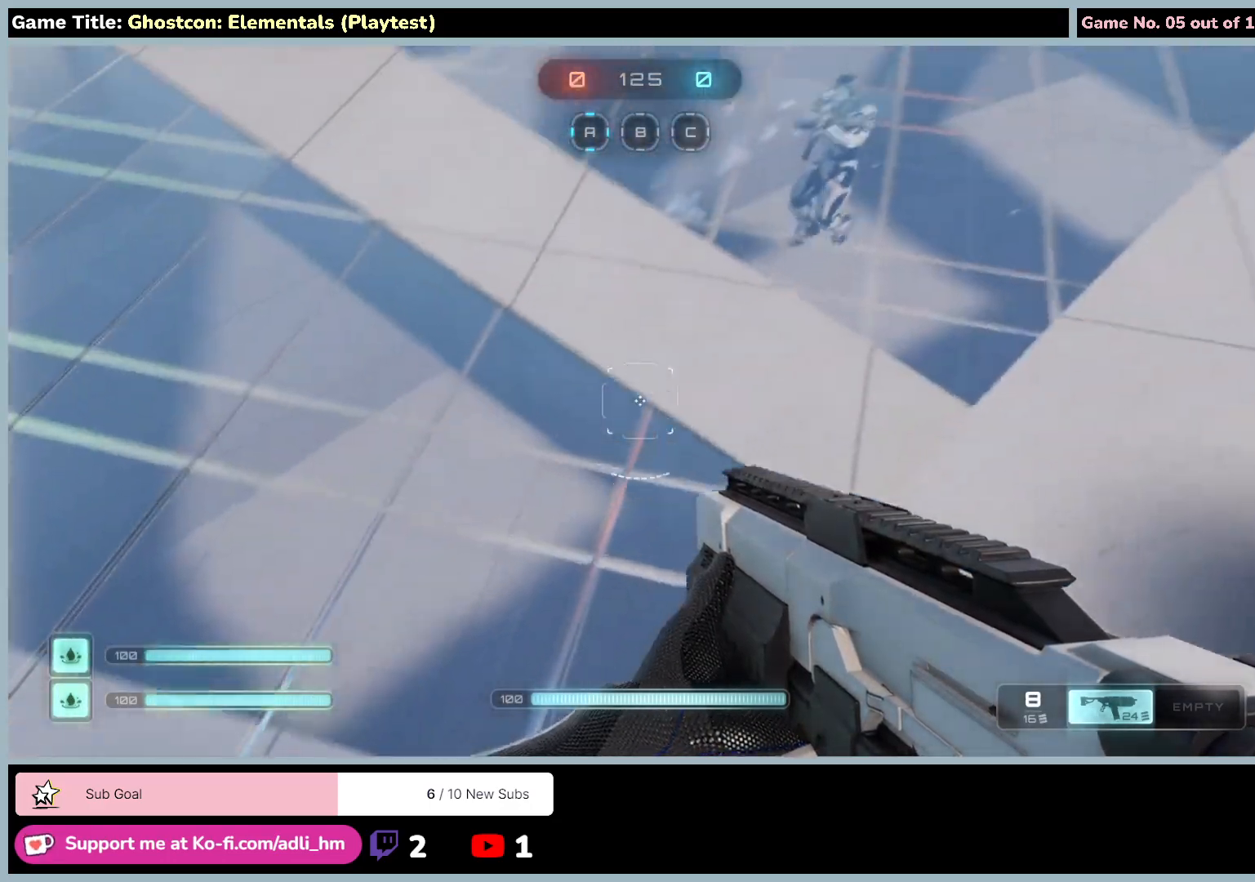
{"keys": [], "mouse": [], "events": []}
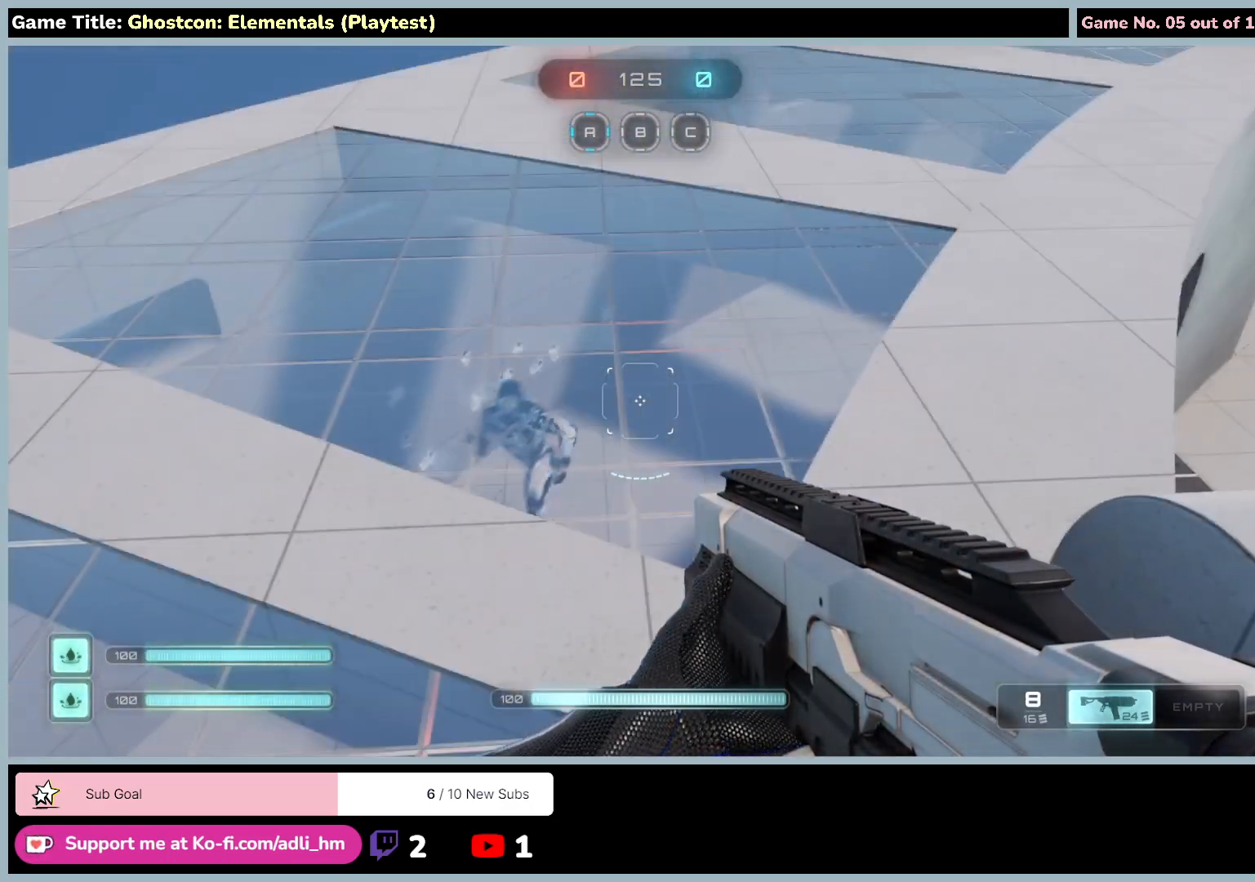
{"keys": [], "mouse": [], "events": []}
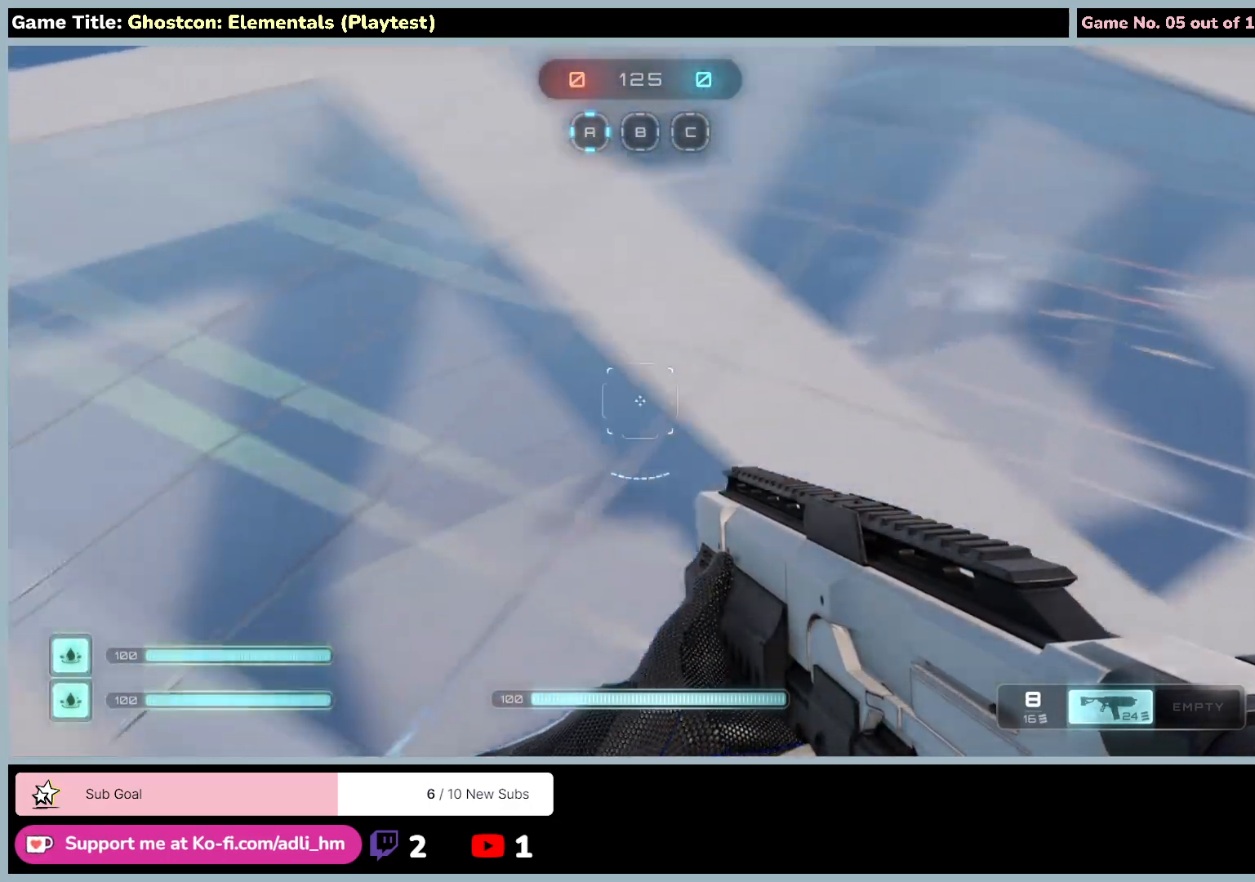
{"keys": [], "mouse": [], "events": []}
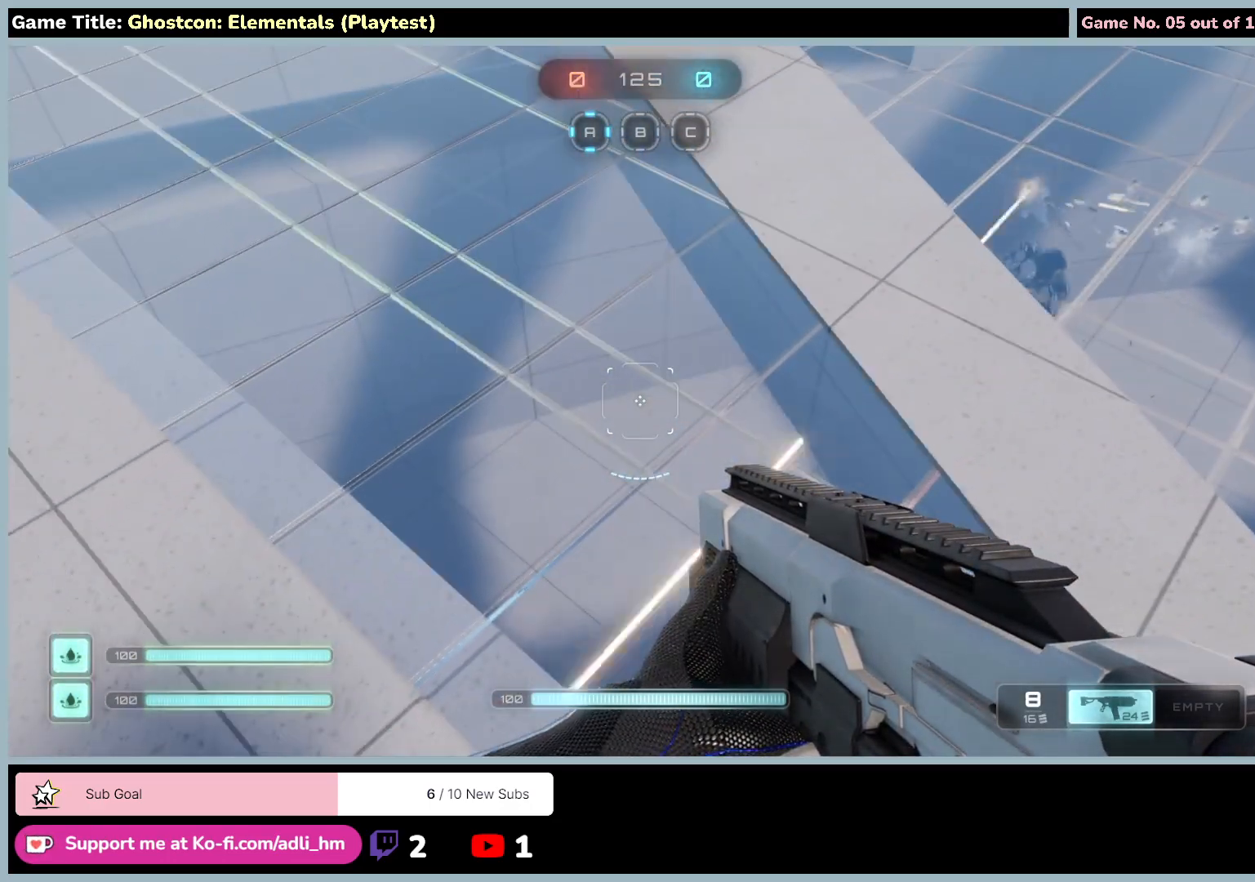
{"keys": [], "mouse": [], "events": []}